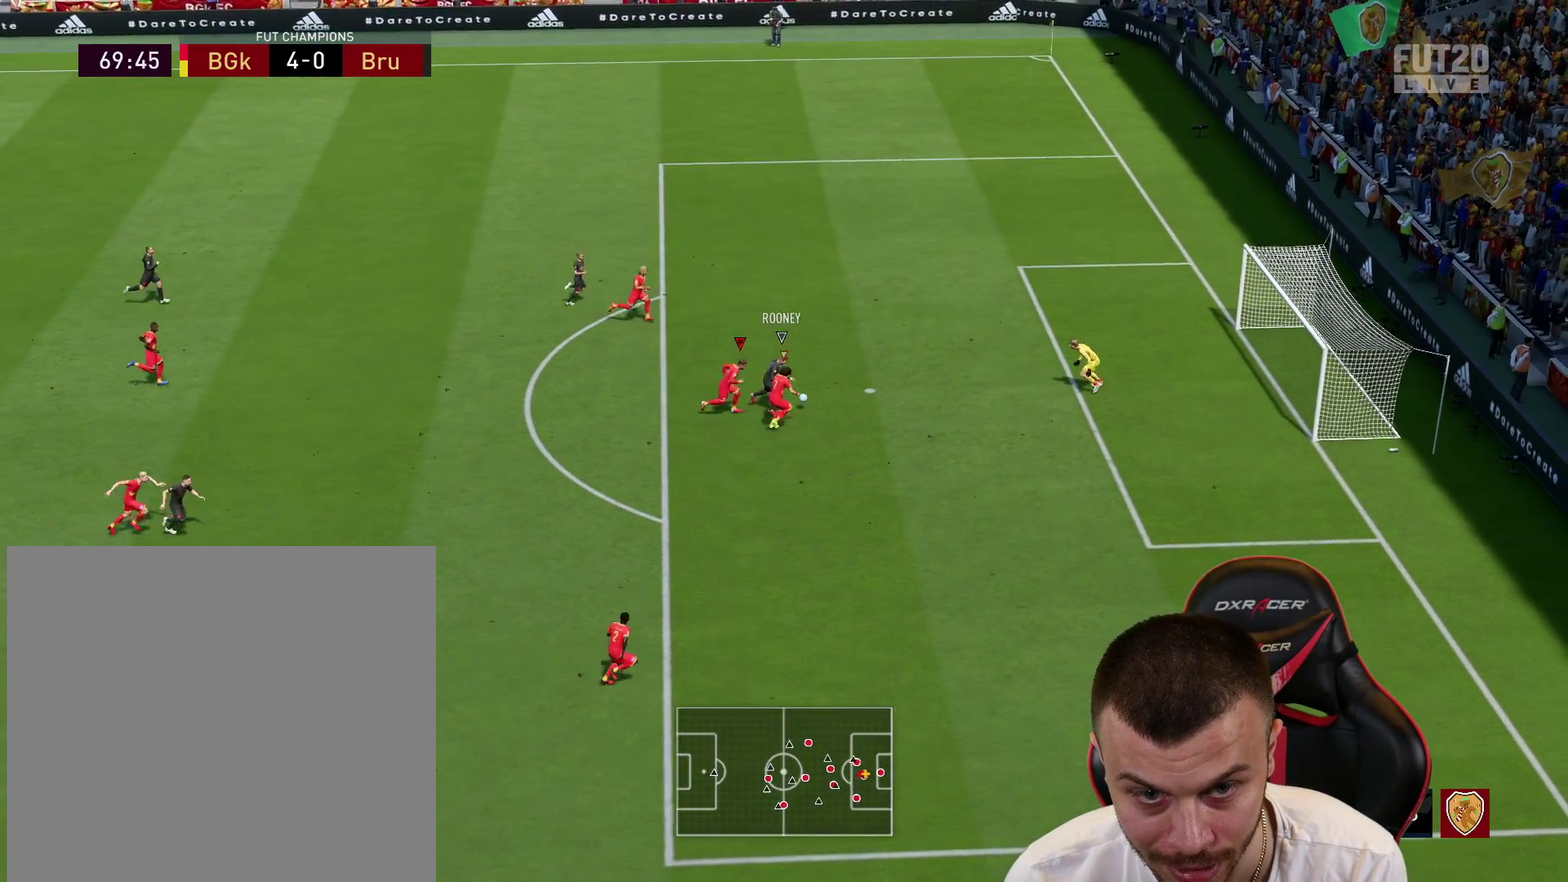
Gameplay with a controller (PlayStation layout); each line is a JSON object with the inputs held at the frame after it (dt_ms = milliseconds from this image to that frame). "events" lists button and stick changes between this image and that frame as [ms after this image, input, new state], when the widget could be followed in between. This overlay highlights the sticks when they move; stick clicks (L3 R3) are not distinguishable.
{"dt_ms": 400, "buttons": ["R2"], "left_stick": "up", "right_stick": "center", "events": [[16, "CROSS", "down"], [100, "CROSS", "up"], [100, "L1", "down"], [183, "left_stick", "up"], [200, "L1", "up"]]}
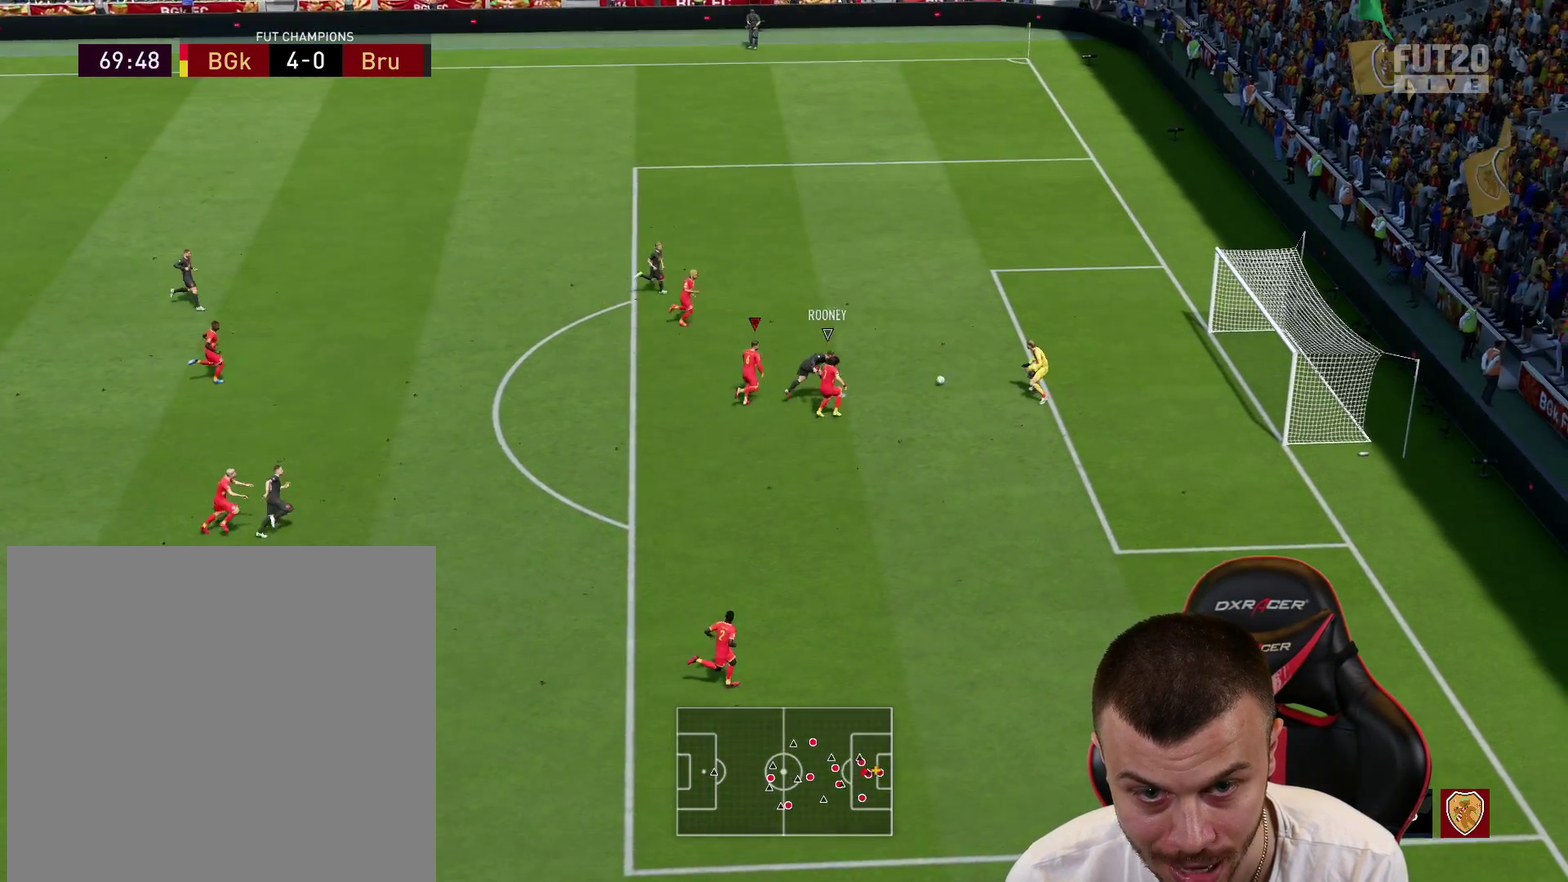
{"dt_ms": 701, "buttons": [], "left_stick": "up", "right_stick": "center", "events": [[401, "R2", "up"]]}
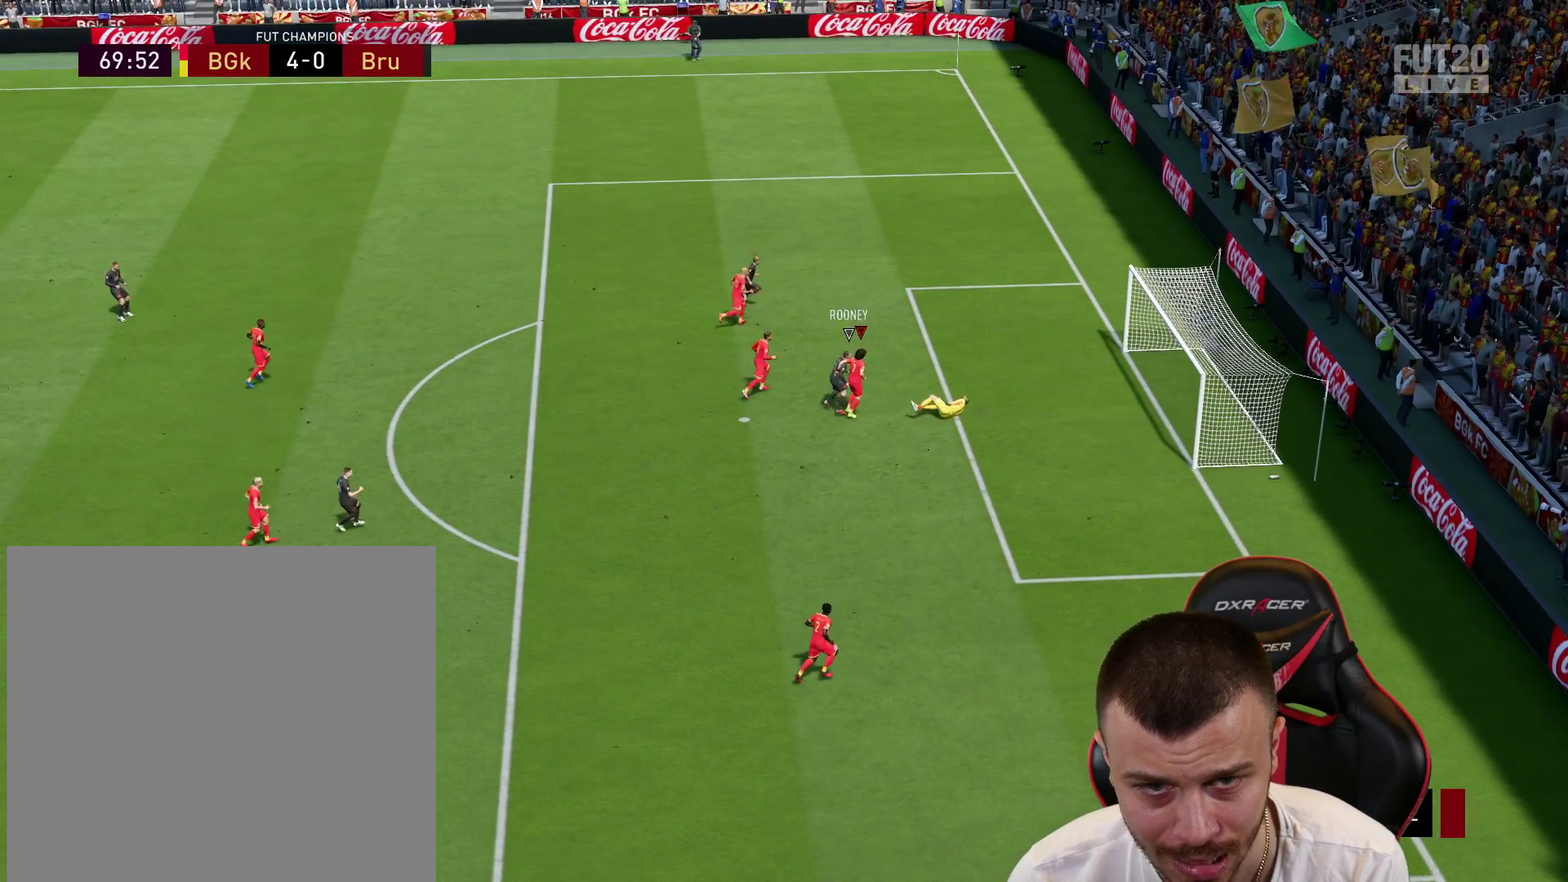
{"dt_ms": 300, "buttons": [], "left_stick": "center", "right_stick": "center", "events": [[33, "left_stick", "center"]]}
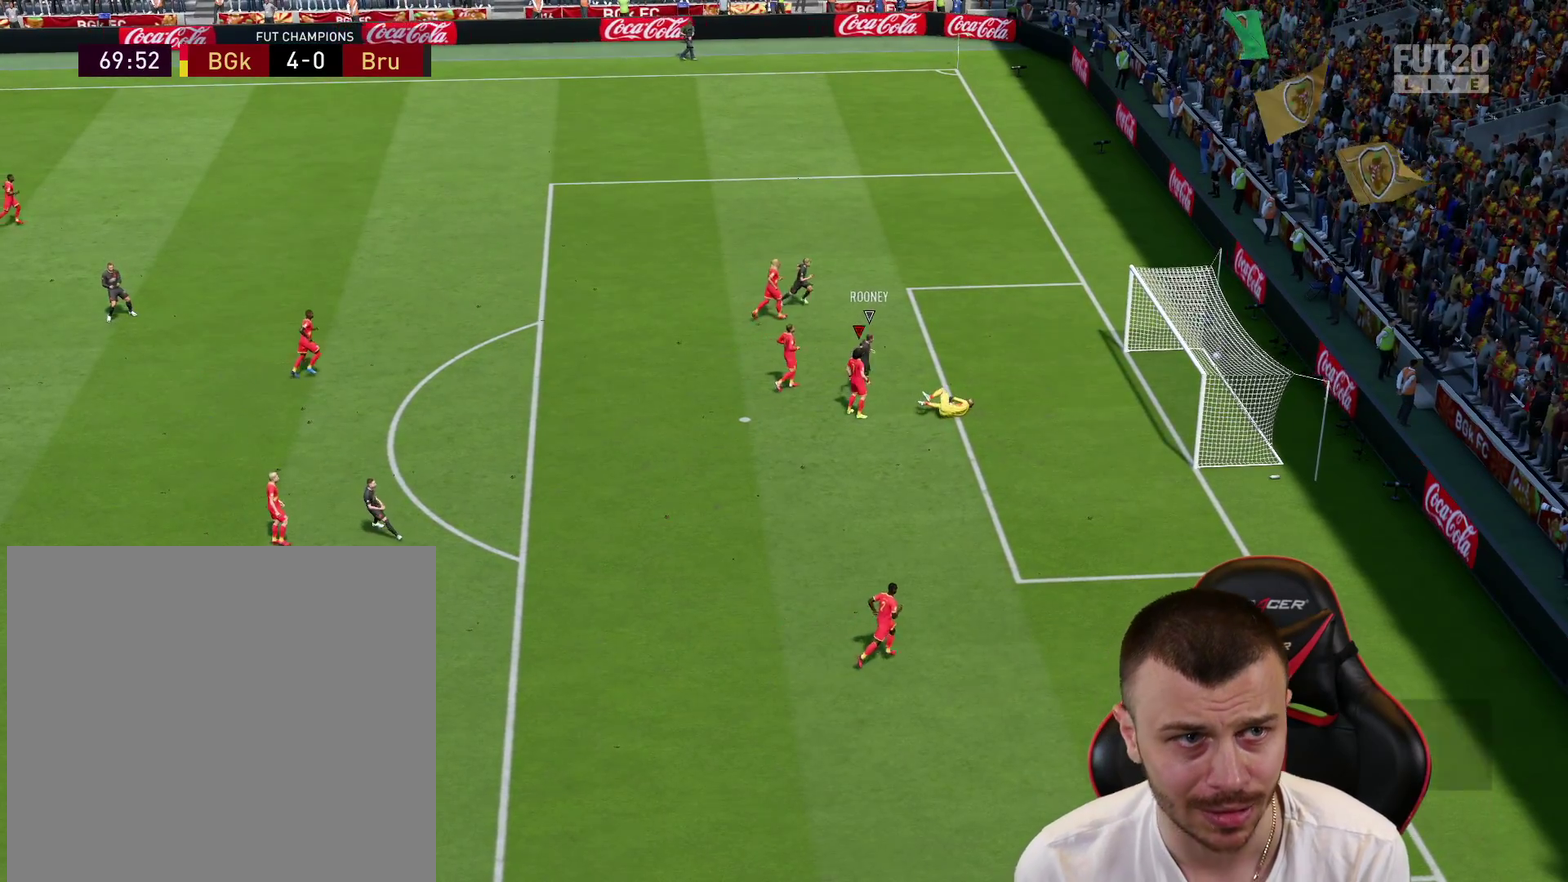
{"dt_ms": 501, "buttons": [], "left_stick": "center", "right_stick": "center", "events": []}
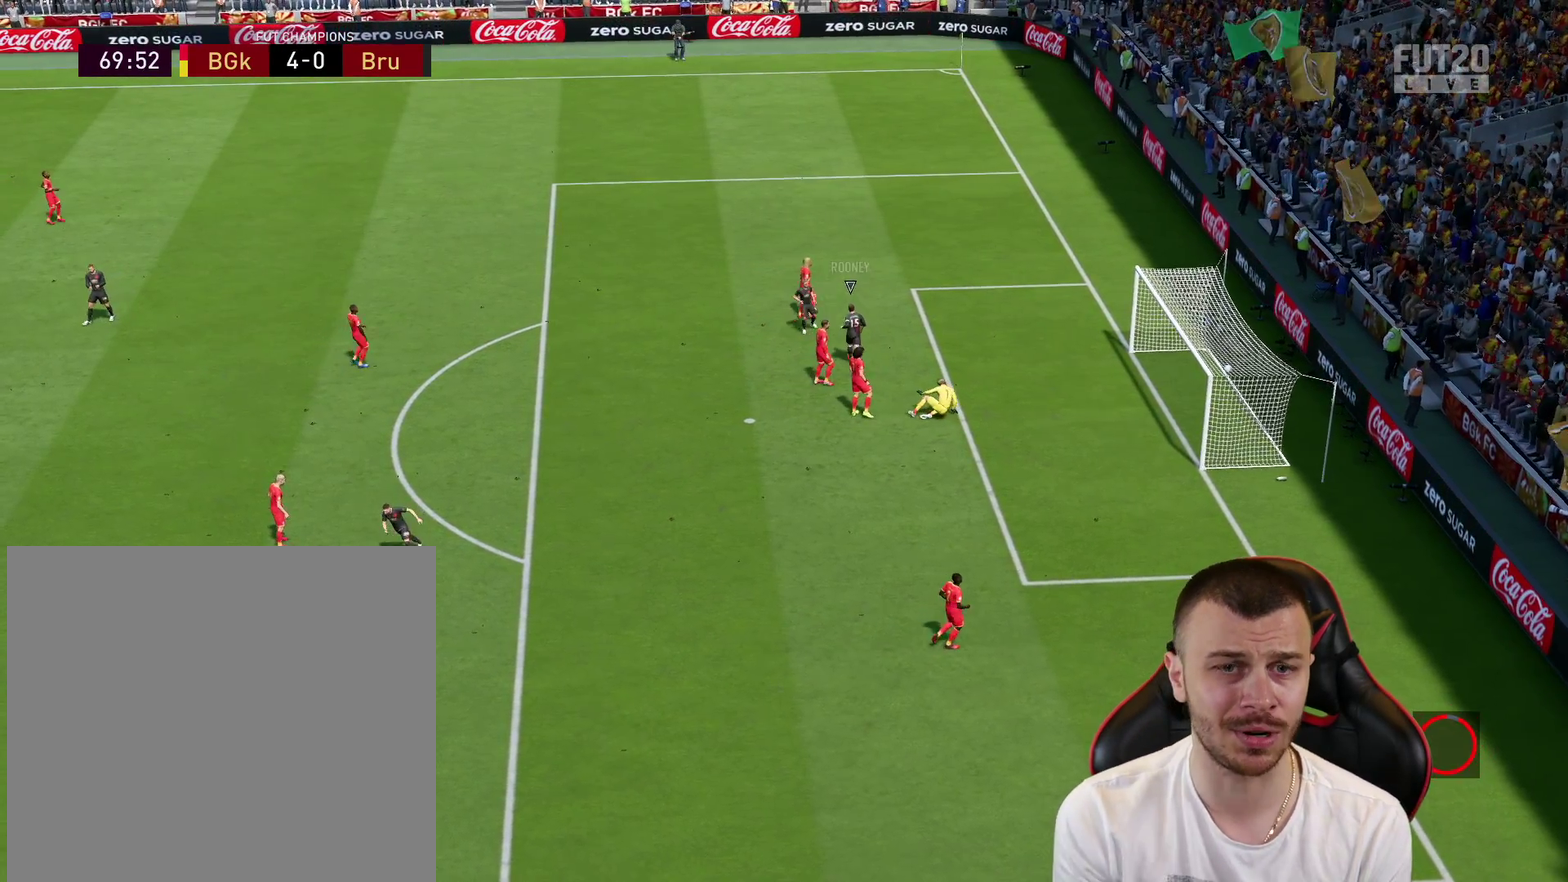
{"dt_ms": 400, "buttons": [], "left_stick": "center", "right_stick": "center", "events": []}
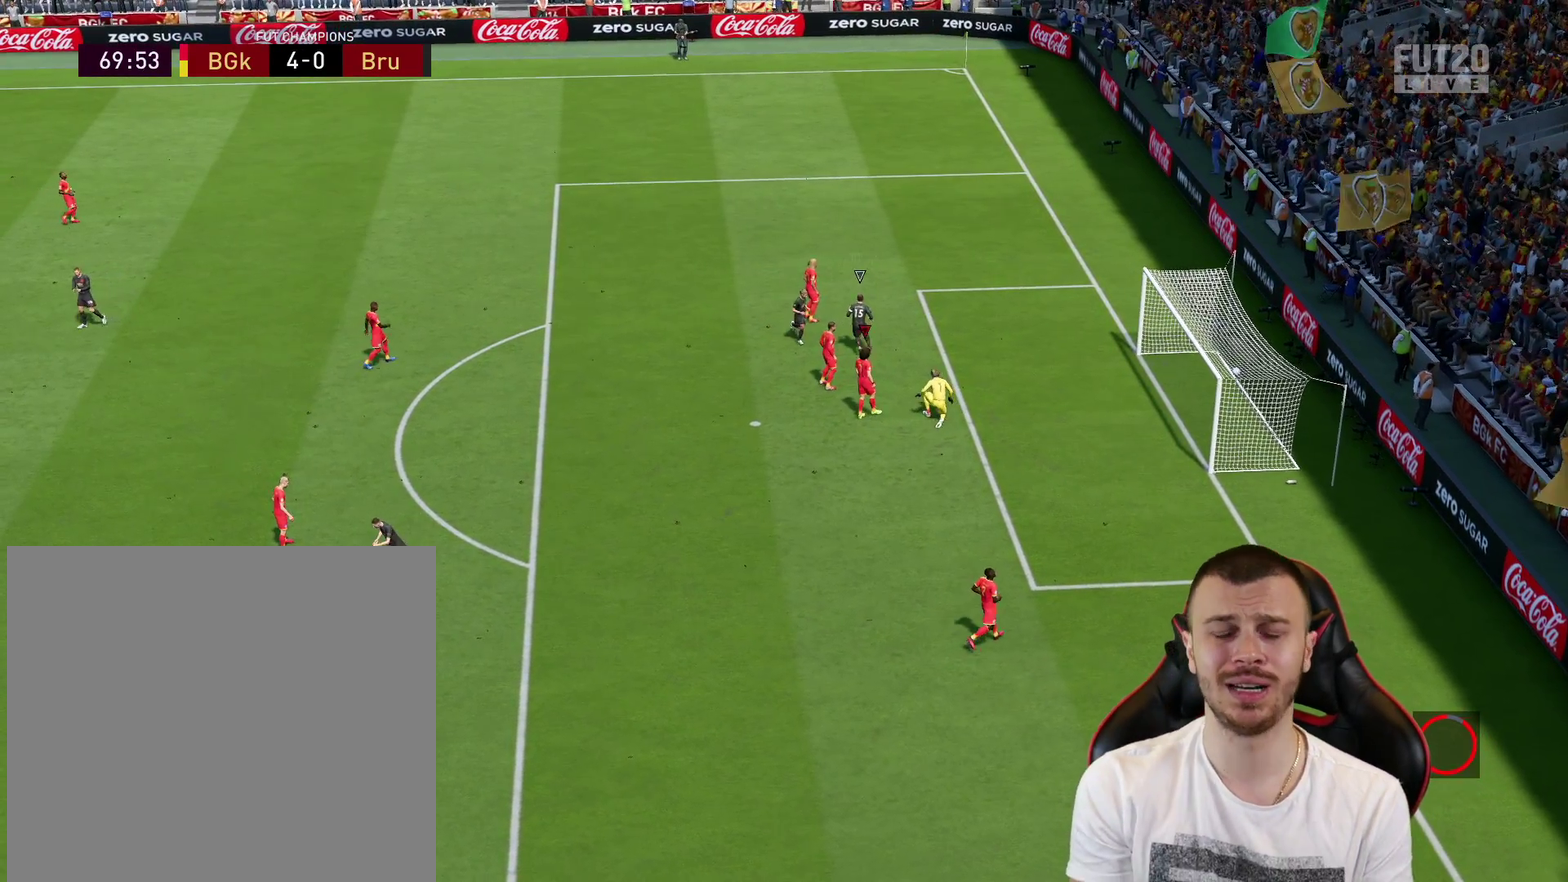
{"dt_ms": 801, "buttons": [], "left_stick": "center", "right_stick": "center"}
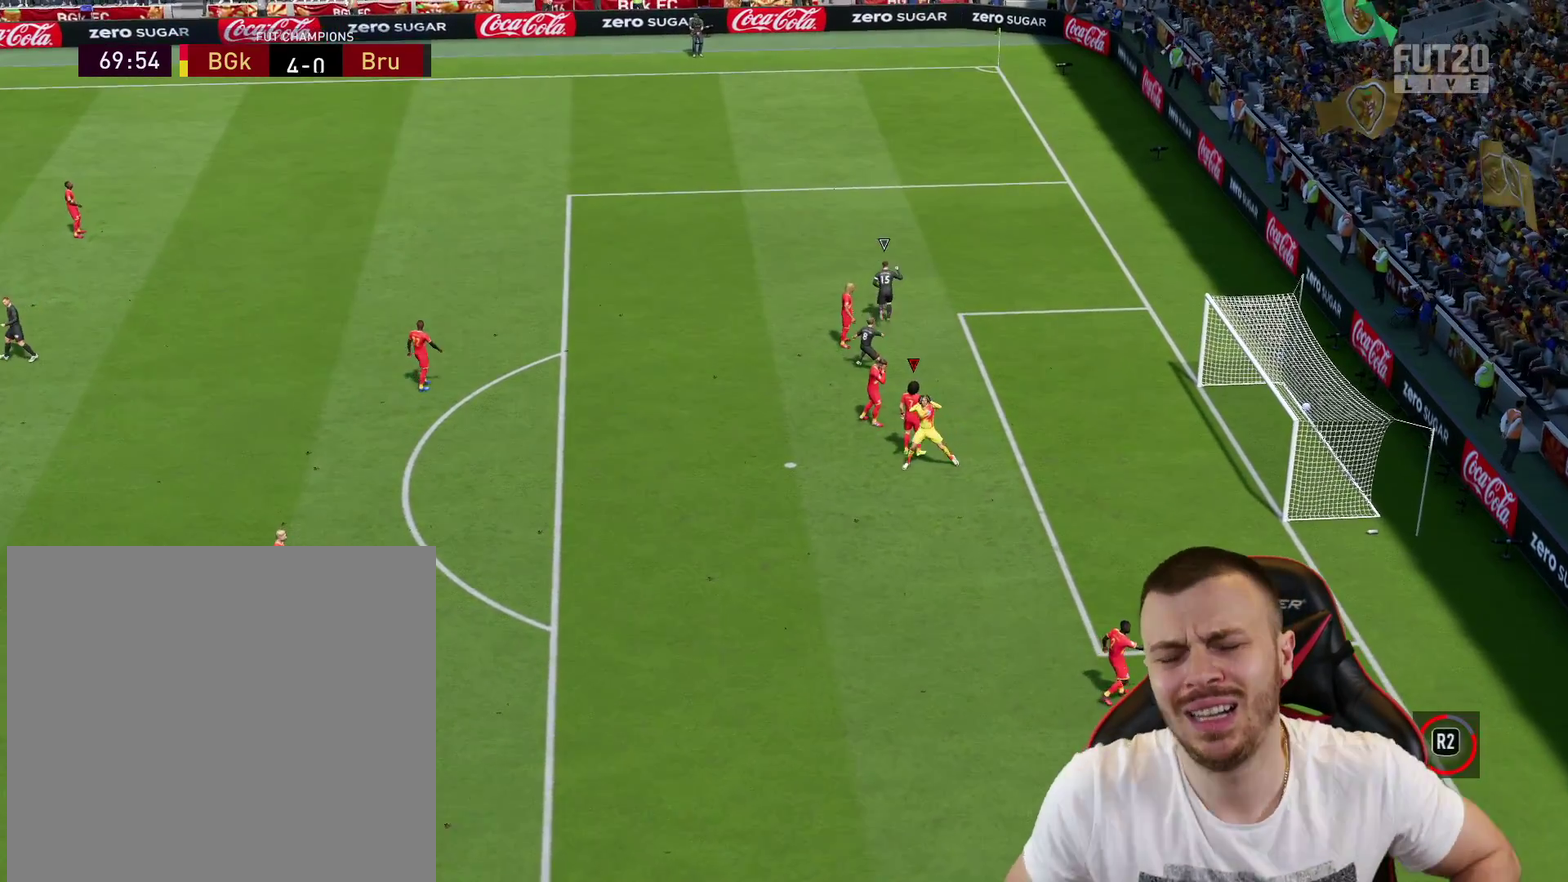
{"dt_ms": 300, "buttons": [], "left_stick": "center", "right_stick": "center", "events": []}
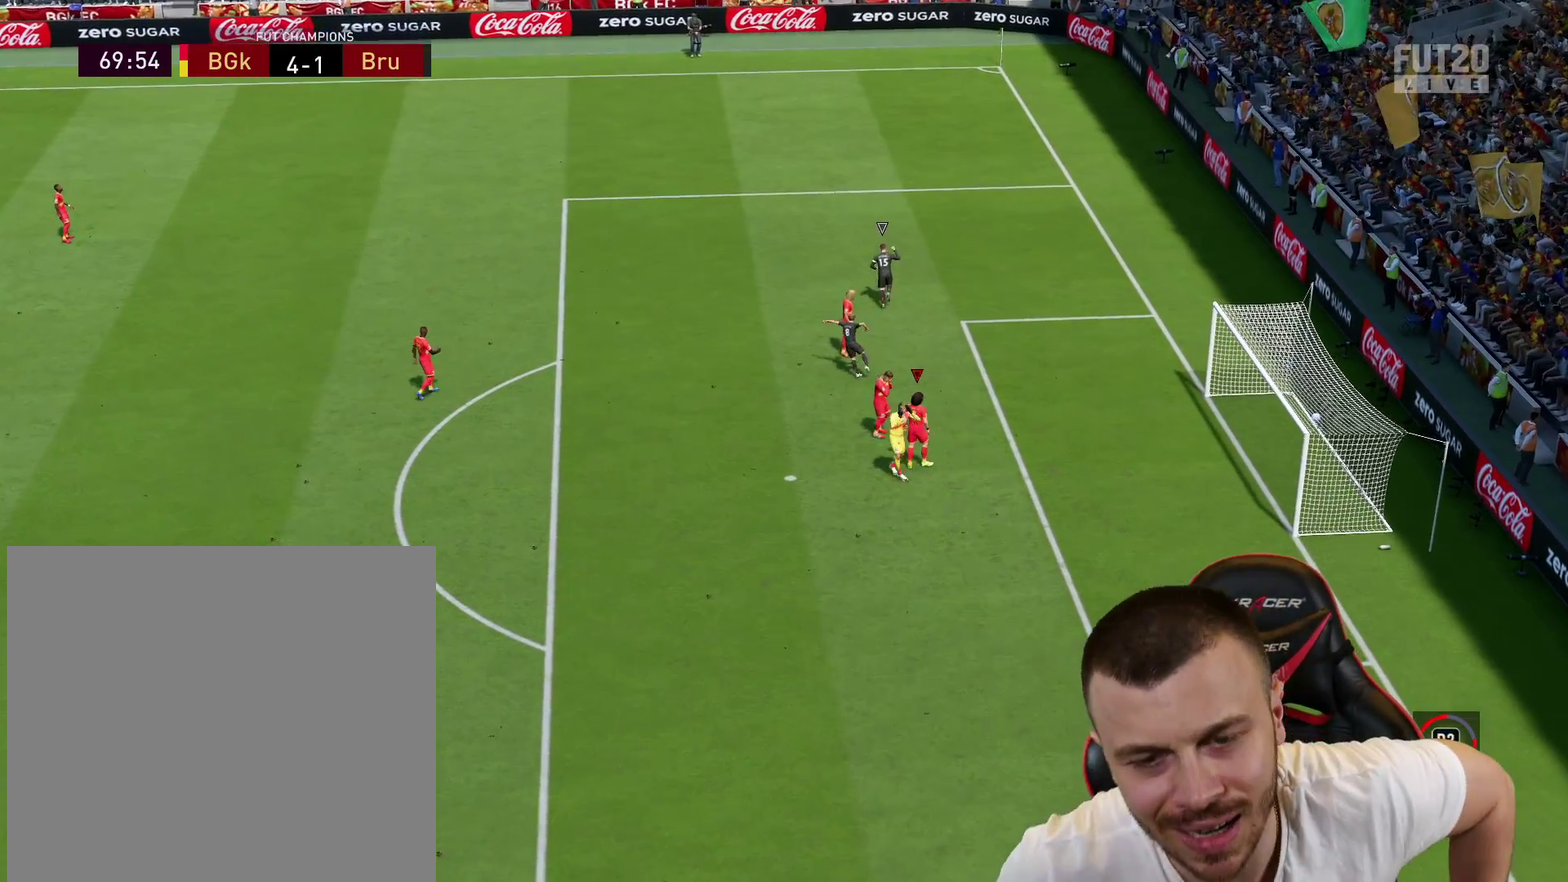
{"dt_ms": 401, "buttons": [], "left_stick": "center", "right_stick": "center", "events": []}
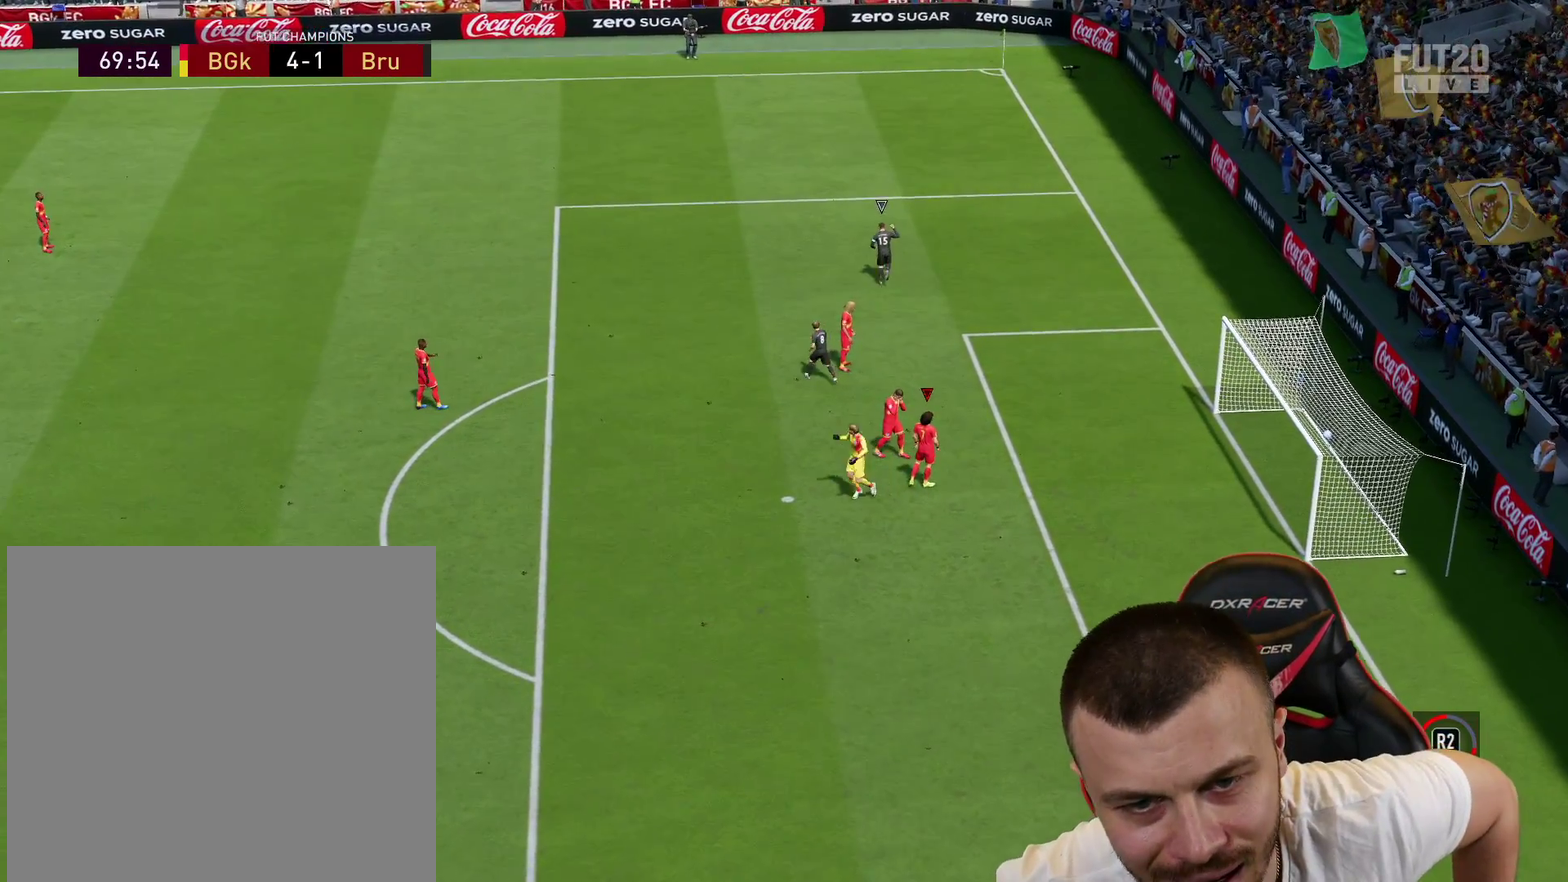
{"dt_ms": 600, "buttons": [], "left_stick": "center", "right_stick": "center", "events": []}
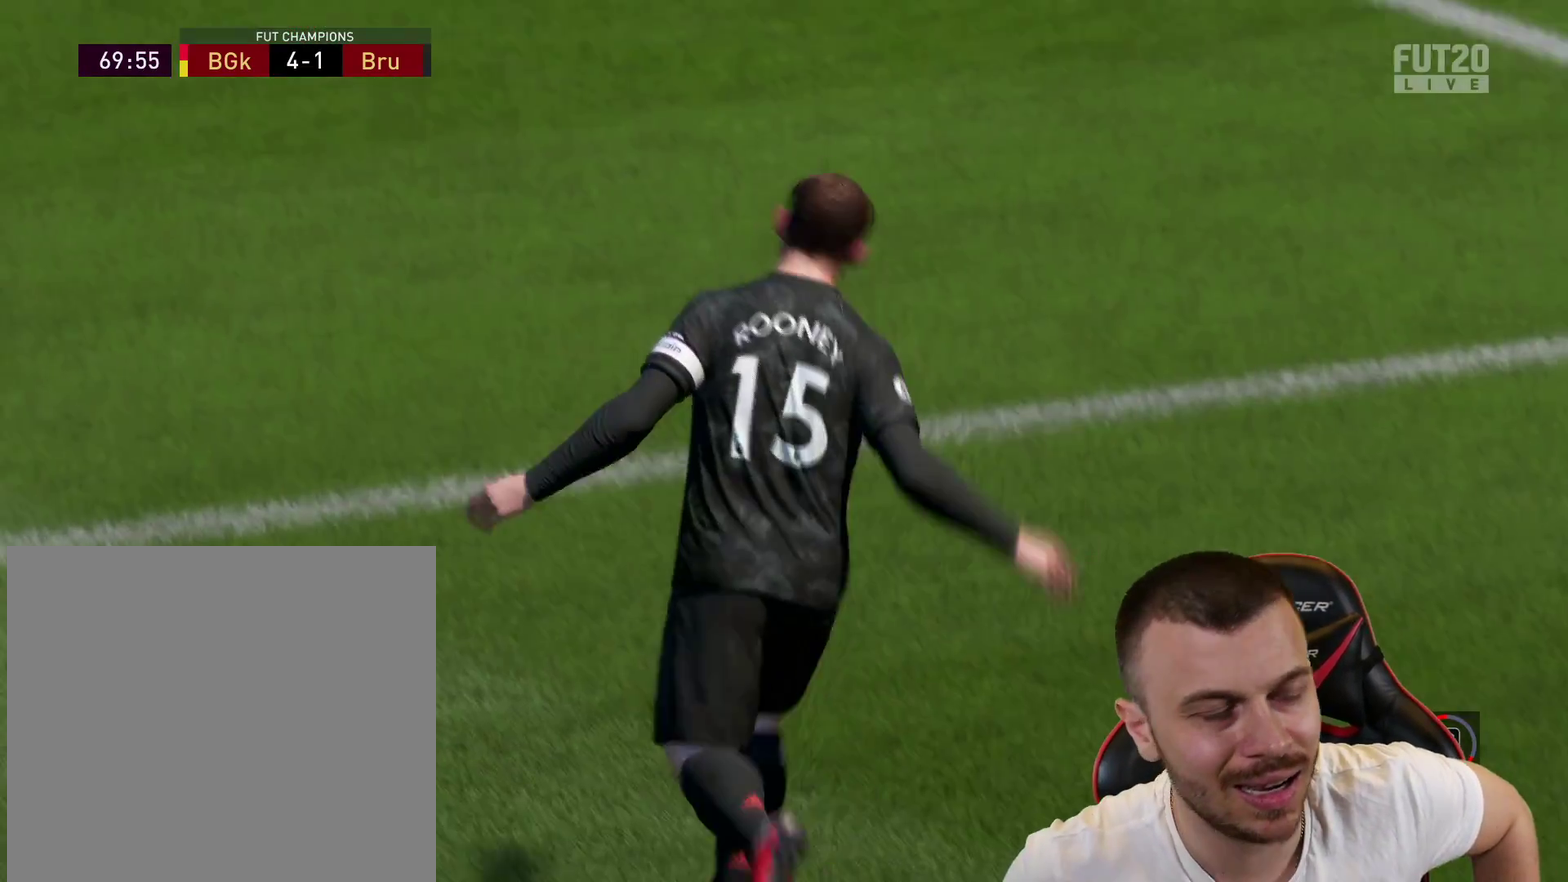
{"dt_ms": 300, "buttons": [], "left_stick": "center", "right_stick": "center", "events": []}
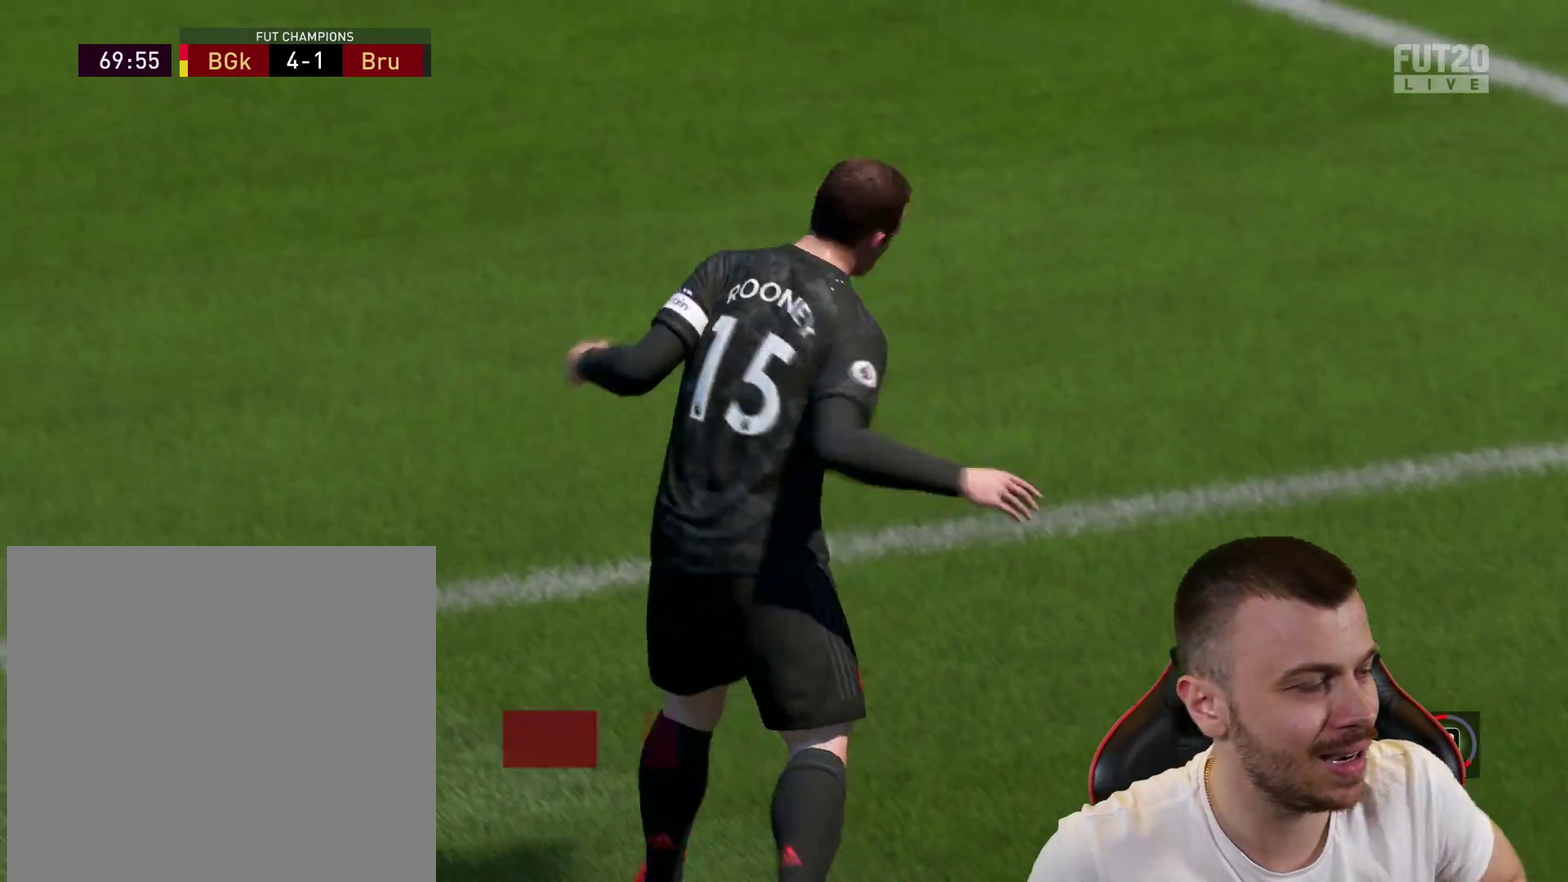
{"dt_ms": 701, "buttons": [], "left_stick": "left", "right_stick": "center", "events": [[17, "left_stick", "down-right"], [151, "left_stick", "right"], [267, "left_stick", "center"], [317, "left_stick", "left"]]}
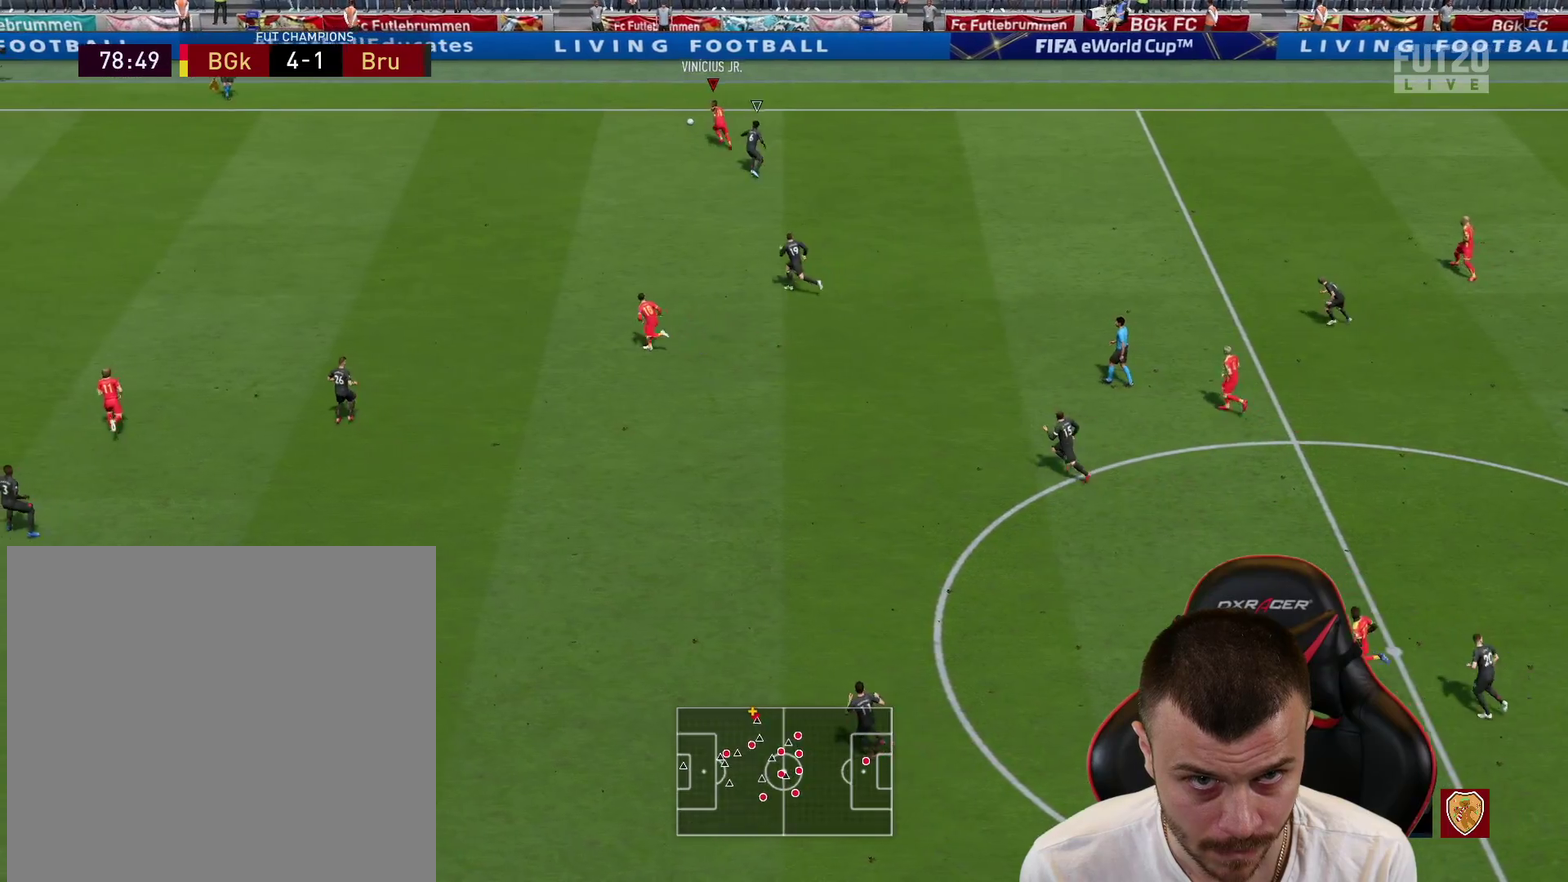
{"dt_ms": 401, "buttons": ["R2"], "left_stick": "down-left", "right_stick": "center", "events": [[184, "TRIANGLE", "down"], [200, "left_stick", "down-left"], [234, "TRIANGLE", "up"], [401, "R2", "down"]]}
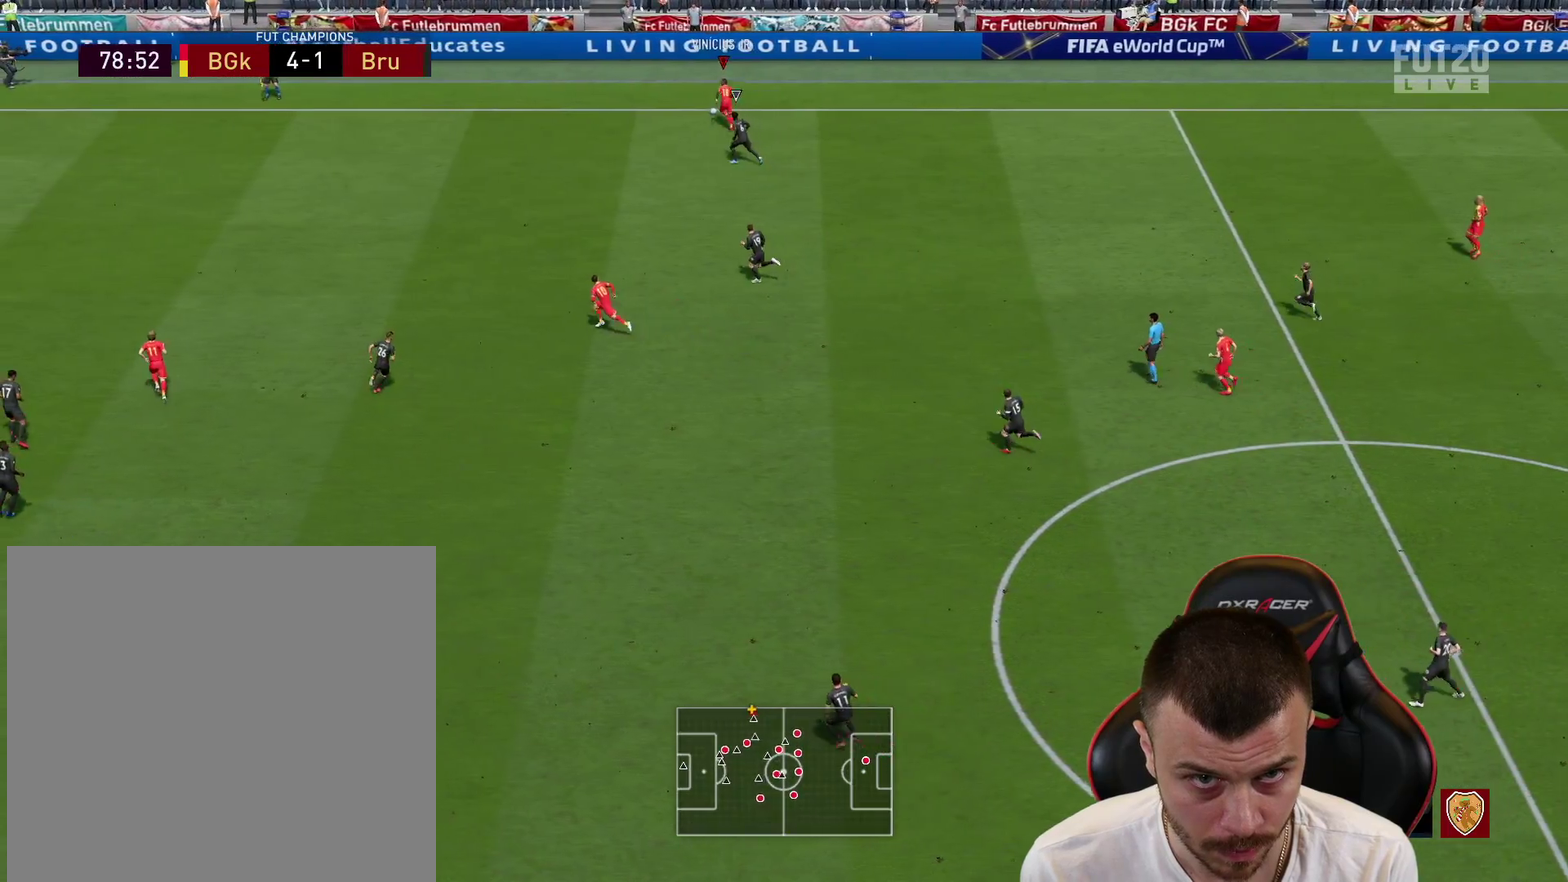
{"dt_ms": 600, "buttons": ["R2"], "left_stick": "left", "right_stick": "center", "events": [[83, "left_stick", "left"]]}
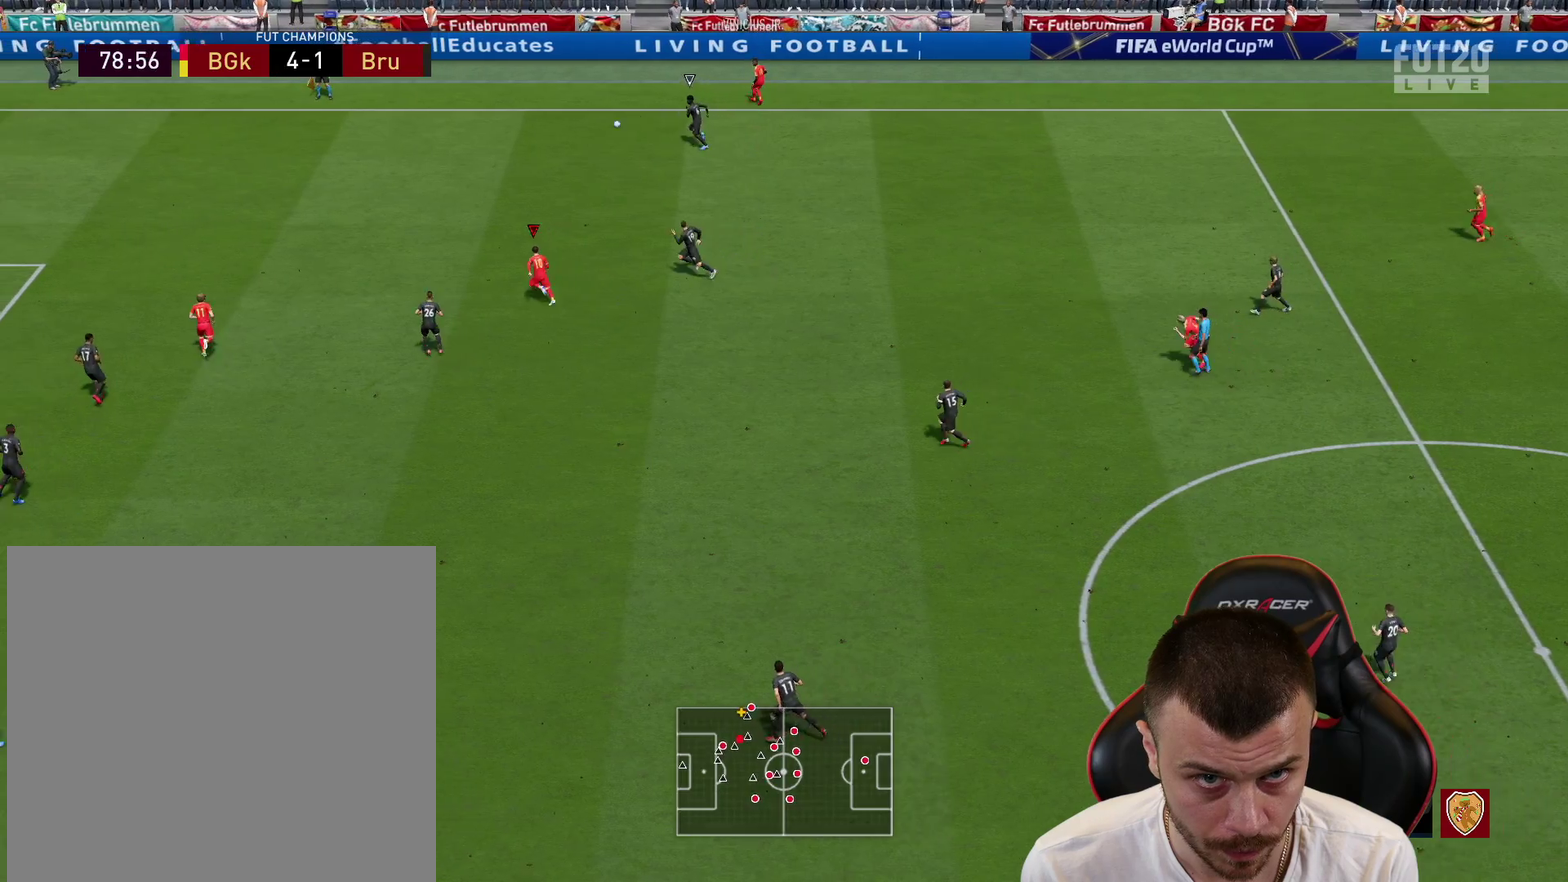
{"dt_ms": 601, "buttons": ["R2"], "left_stick": "left", "right_stick": "center", "events": []}
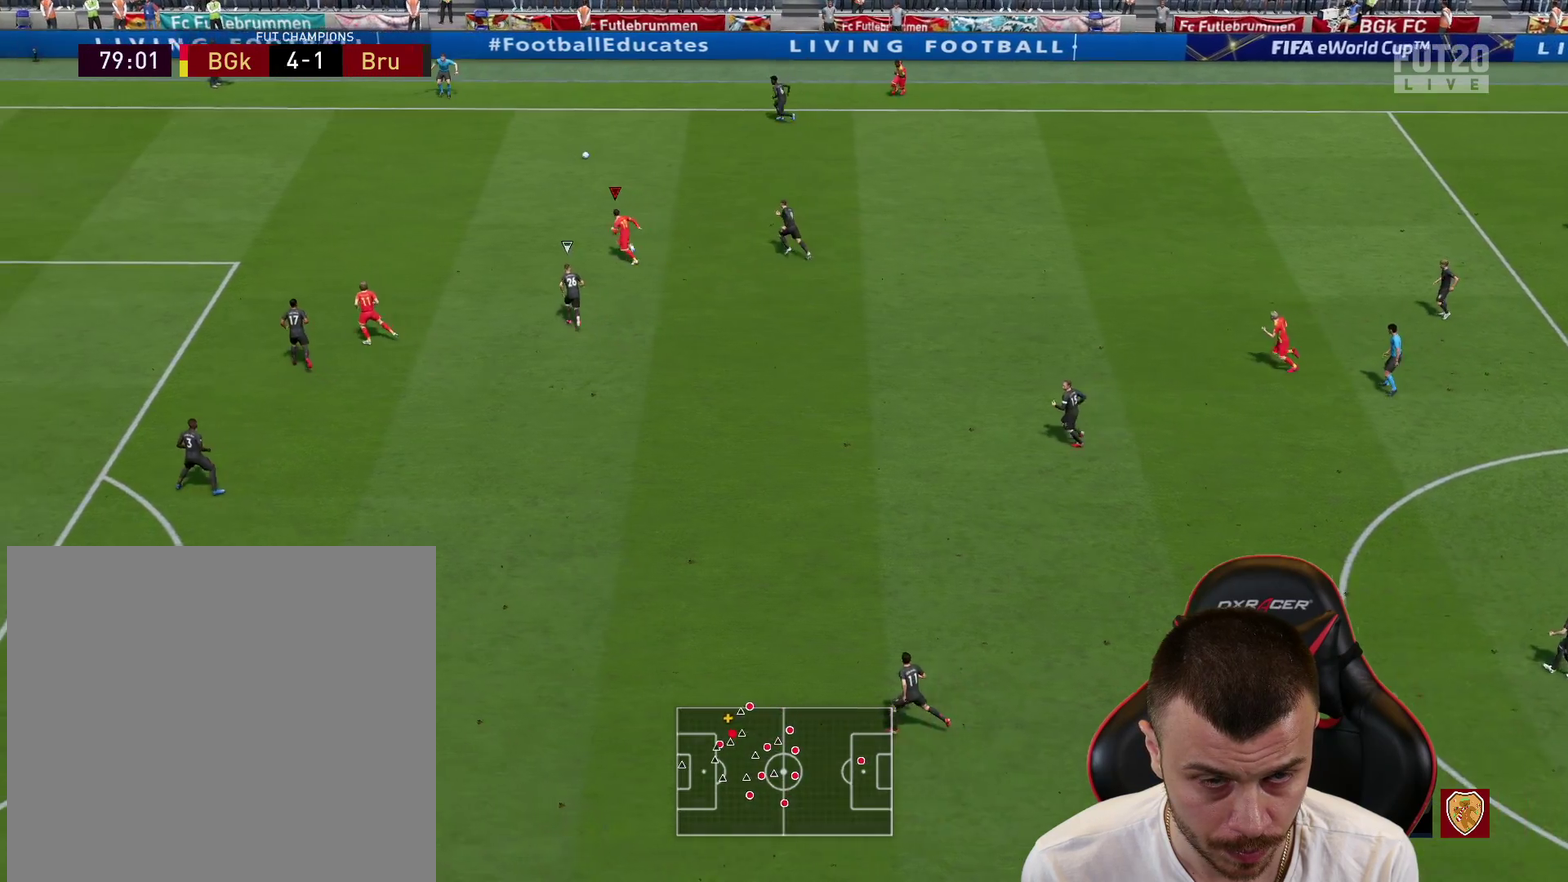
{"dt_ms": 400, "buttons": ["R2"], "left_stick": "left", "right_stick": "center", "events": []}
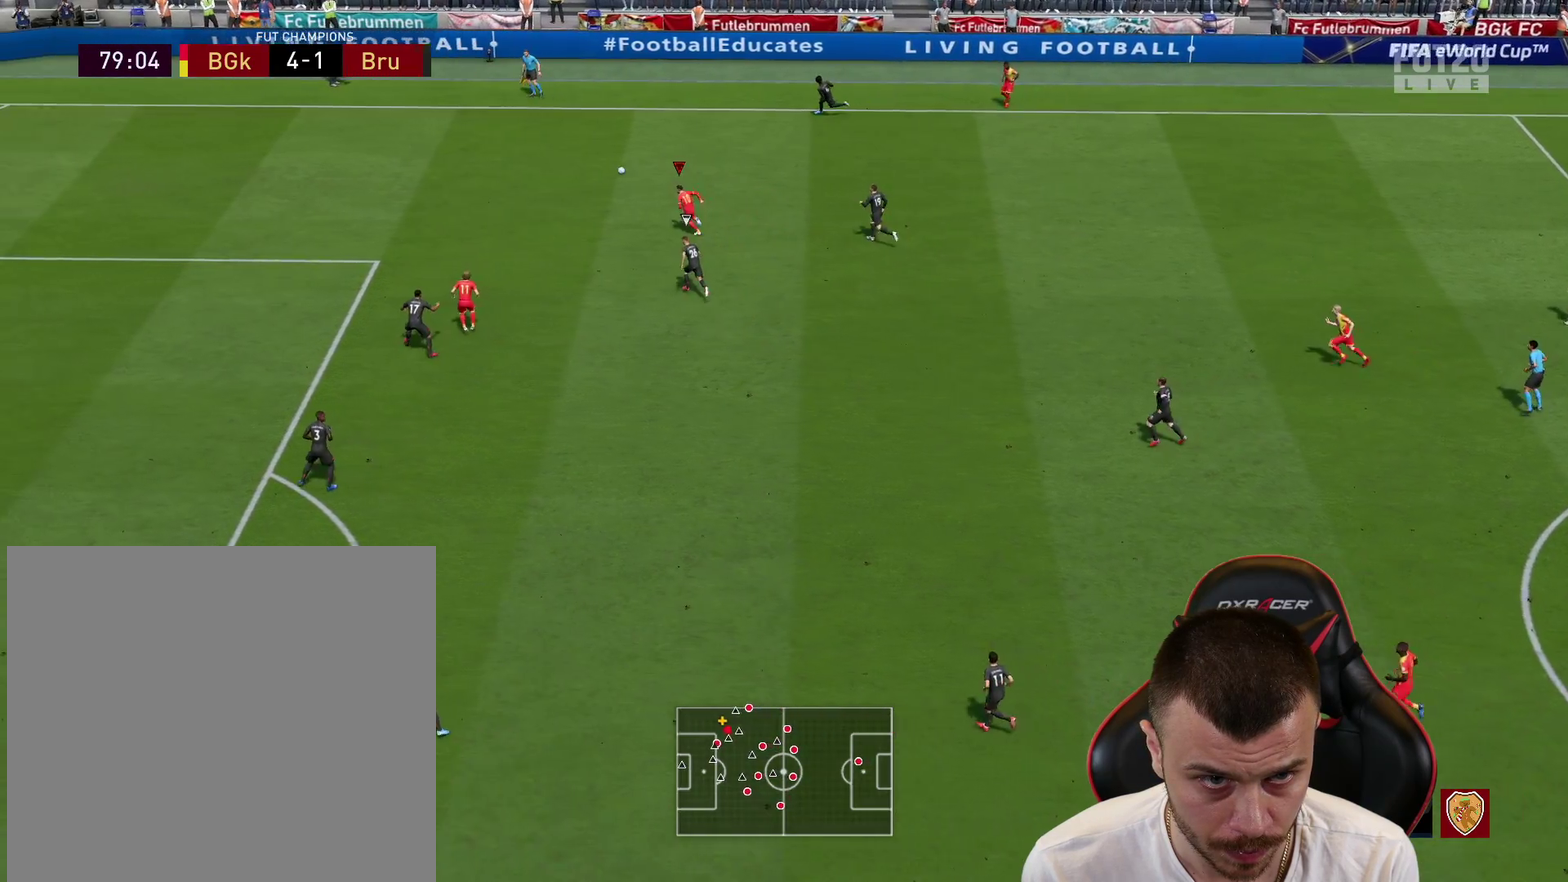
{"dt_ms": 300, "buttons": ["R2"], "left_stick": "left", "right_stick": "center", "events": []}
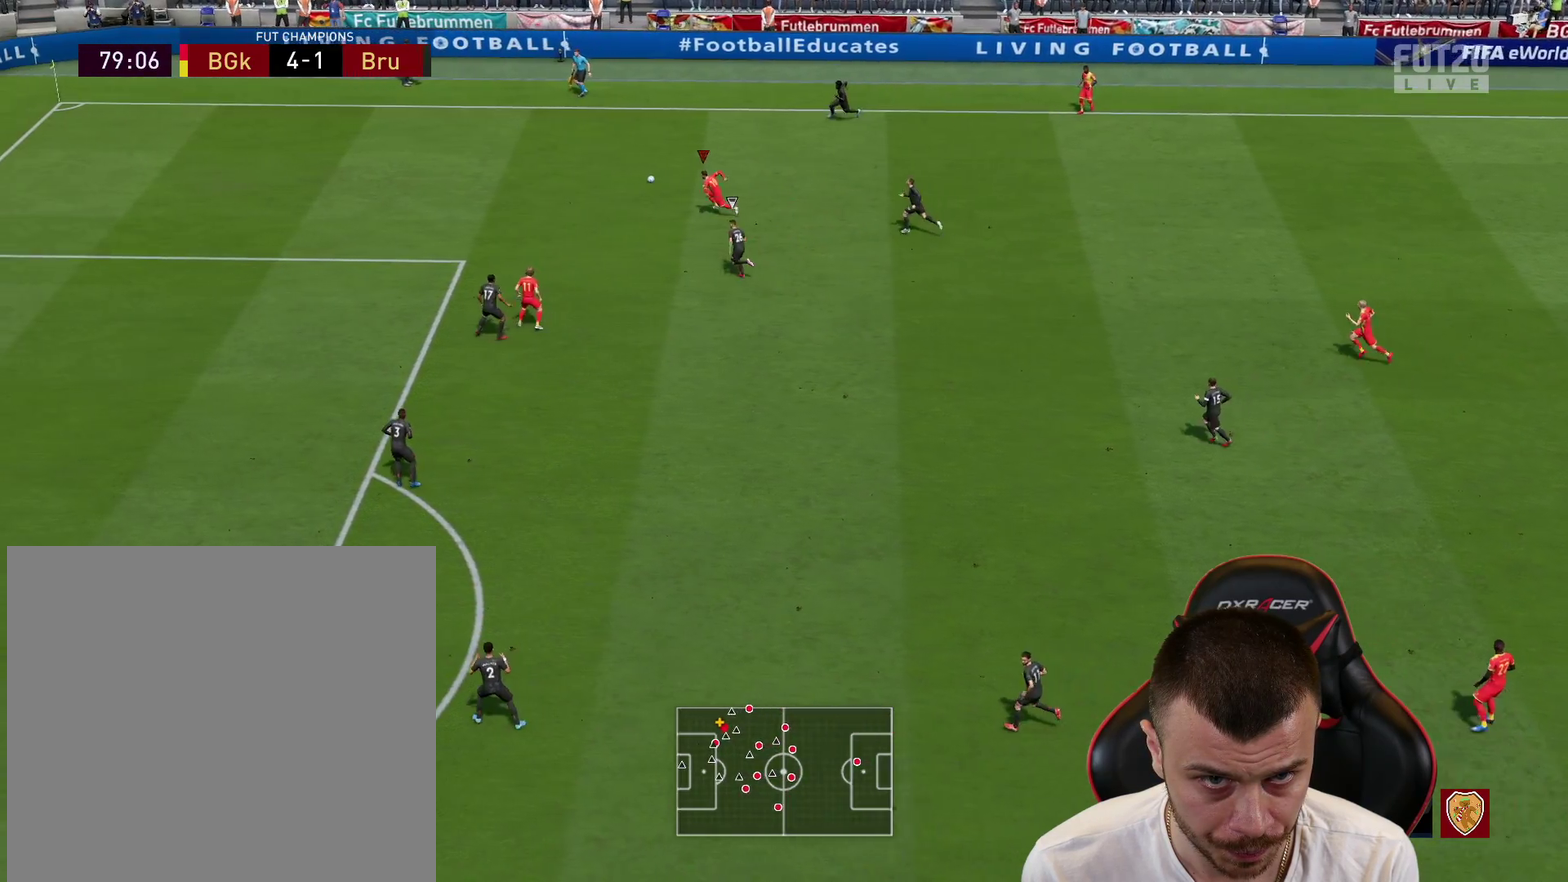
{"dt_ms": 701, "buttons": [], "left_stick": "down-right", "right_stick": "center", "events": [[101, "R2", "up"], [251, "left_stick", "center"], [301, "left_stick", "down-right"]]}
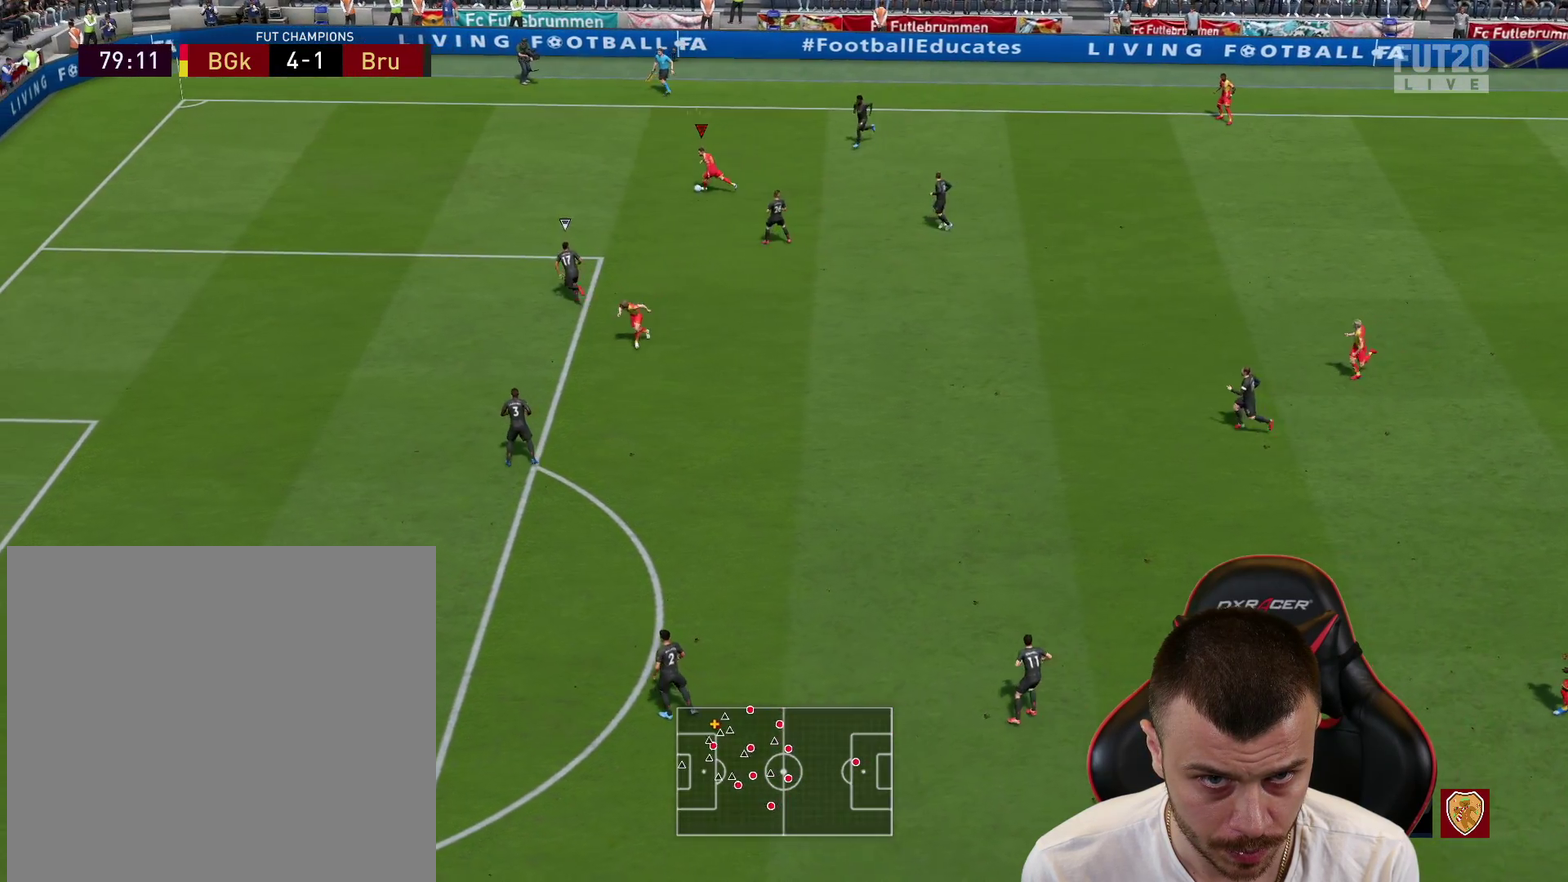
{"dt_ms": 701, "buttons": ["R2"], "left_stick": "center", "right_stick": "center", "events": [[84, "left_stick", "down"], [100, "CROSS", "down"], [184, "CROSS", "up"], [384, "R2", "down"], [467, "left_stick", "center"]]}
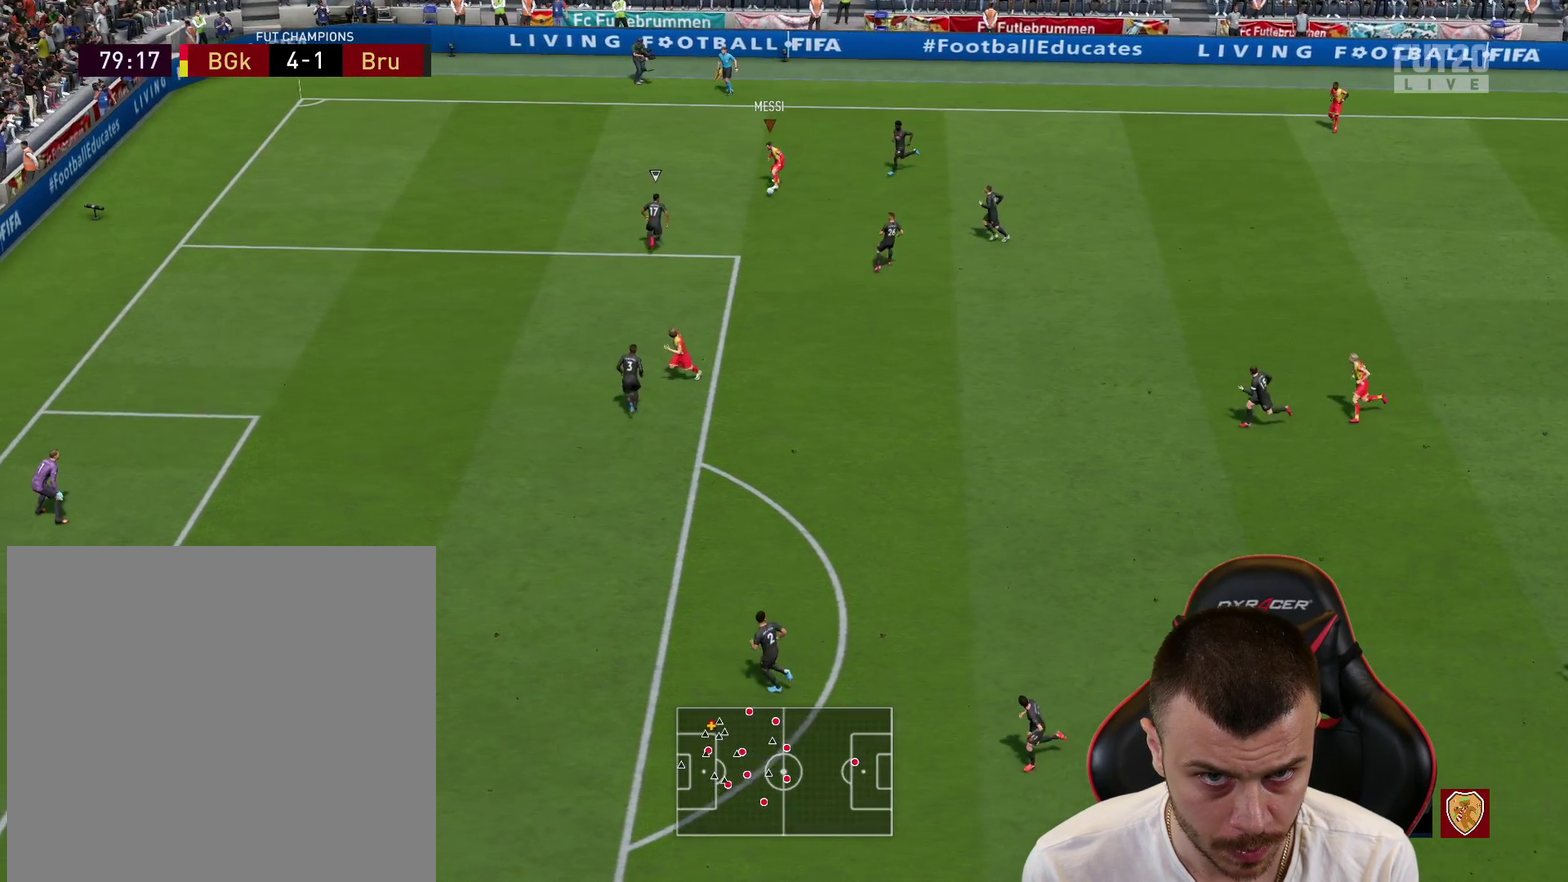
{"dt_ms": 300, "buttons": [], "left_stick": "down-right", "right_stick": "center", "events": [[17, "R2", "up"], [17, "left_stick", "down-right"]]}
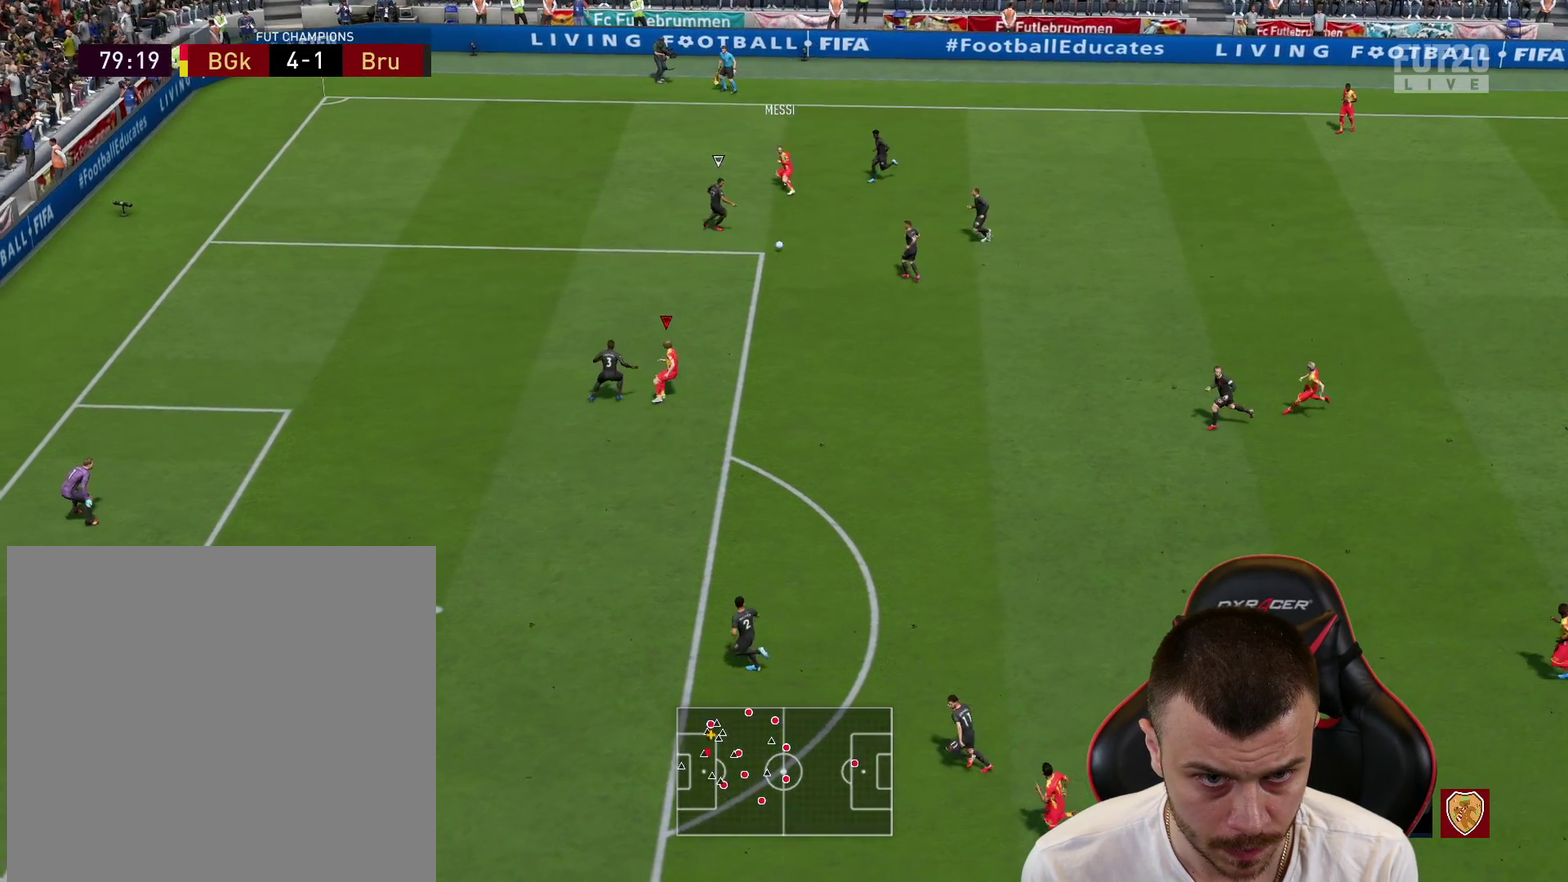
{"dt_ms": 401, "buttons": [], "left_stick": "down-right", "right_stick": "center", "events": []}
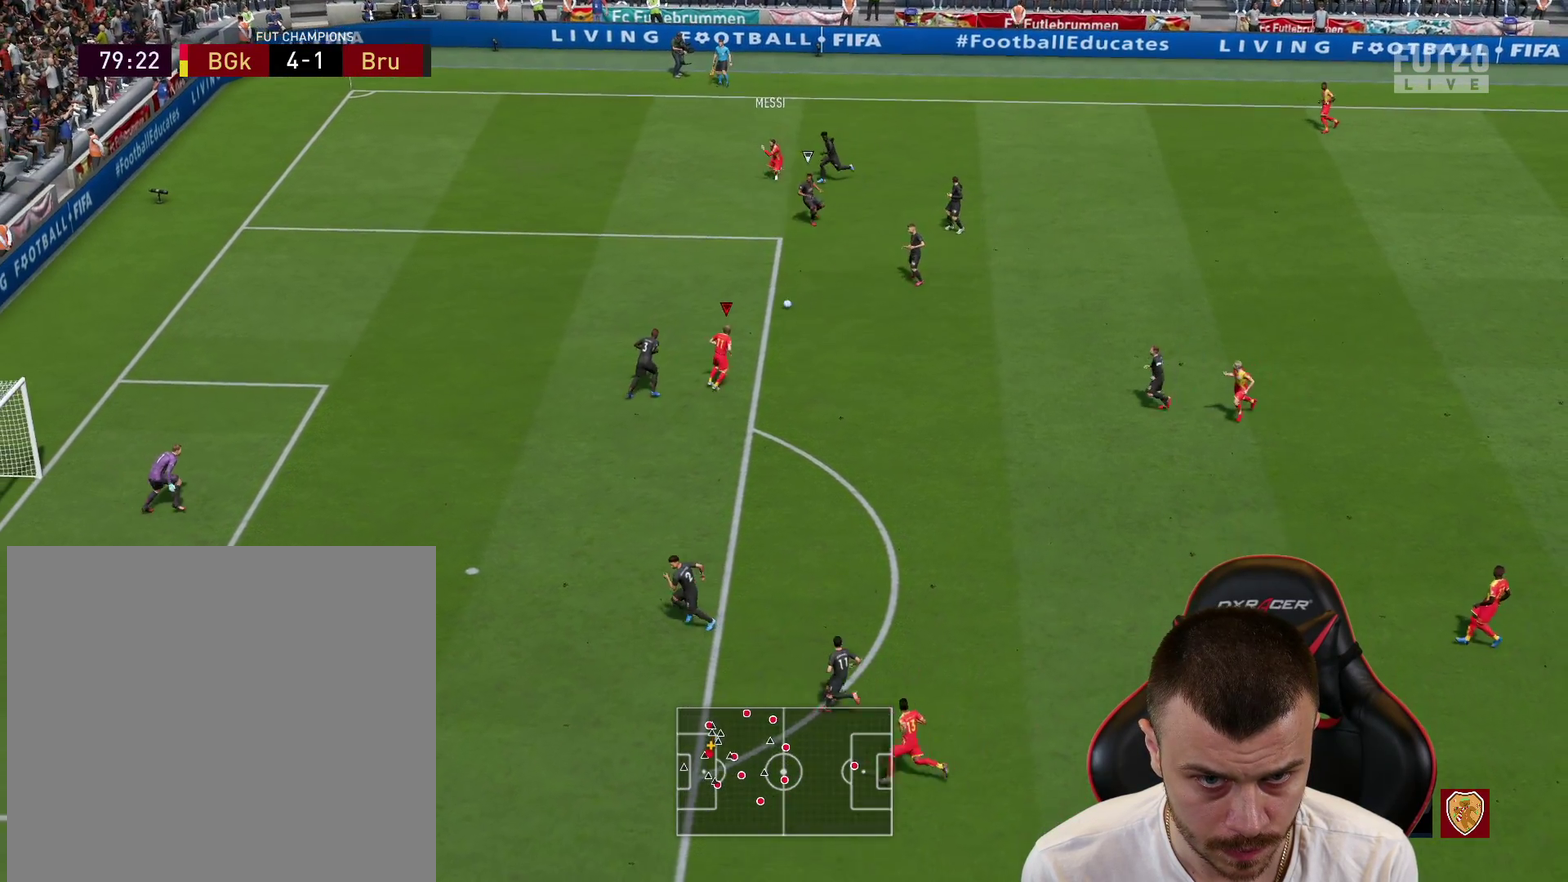
{"dt_ms": 700, "buttons": ["R2"], "left_stick": "left", "right_stick": "center", "events": [[116, "left_stick", "up-left"], [400, "R2", "down"], [433, "left_stick", "left"]]}
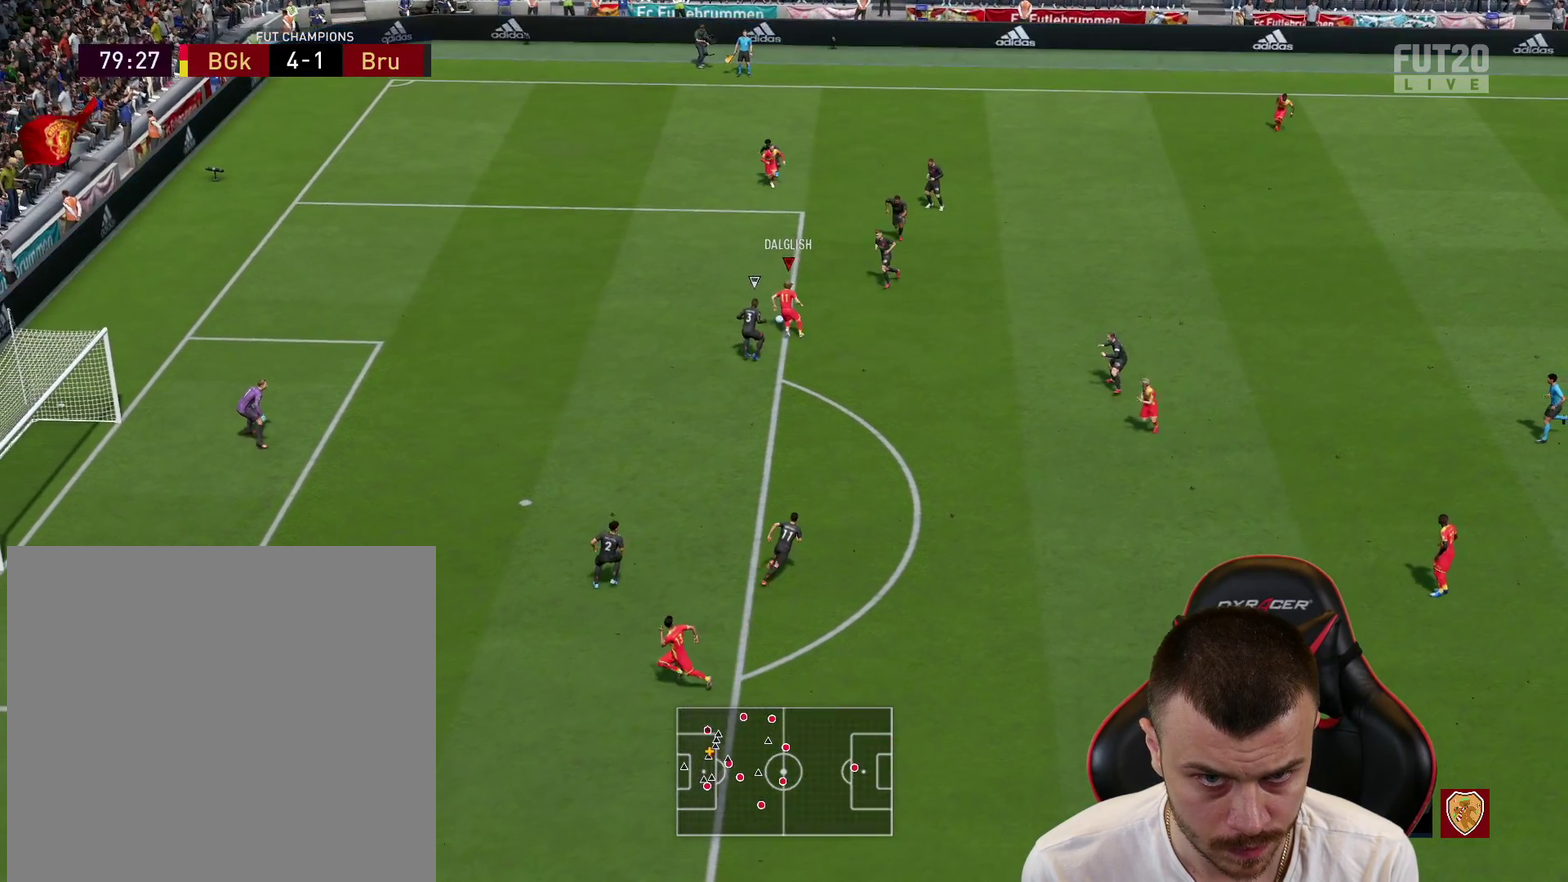
{"dt_ms": 401, "buttons": ["R2"], "left_stick": "left", "right_stick": "center", "events": []}